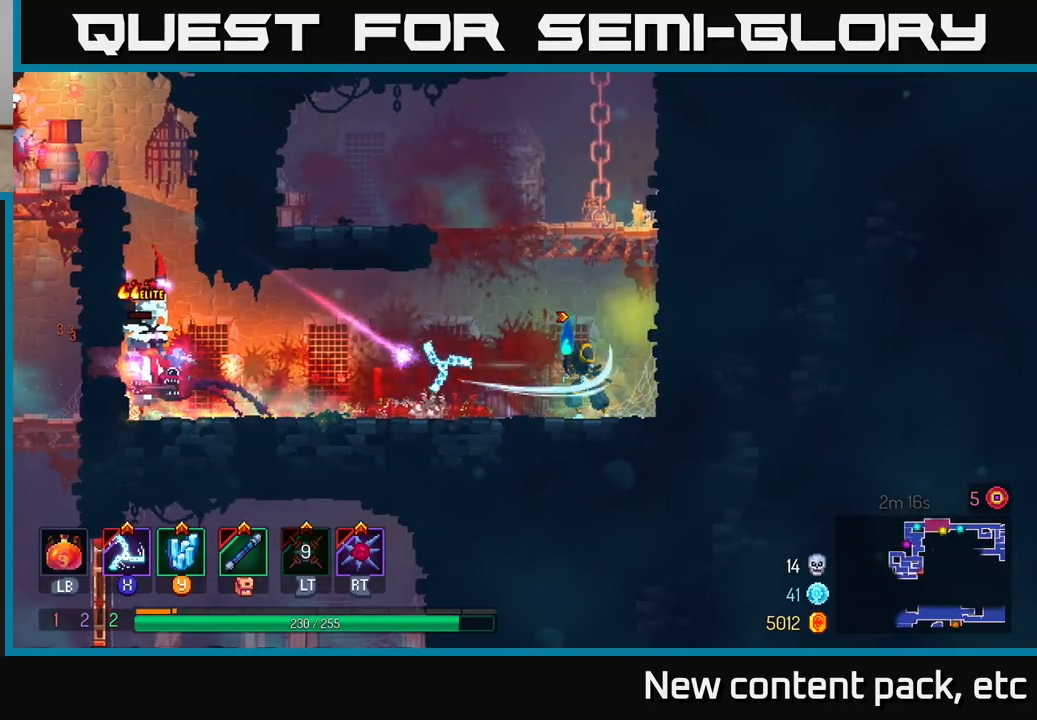
Gameplay with a controller (Xbox layout); each line is a JSON object with the inputs held at the frame after it. "events" lists button and stick changes between this image and that frame as [ms after this image, input, new state], when the widget could be followed in between. Not read: L3 R3.
{"buttons": [], "left_stick": "left", "right_stick": "center", "events": [[117, "left_stick", "right"], [367, "left_stick", "center"], [483, "left_stick", "left"]]}
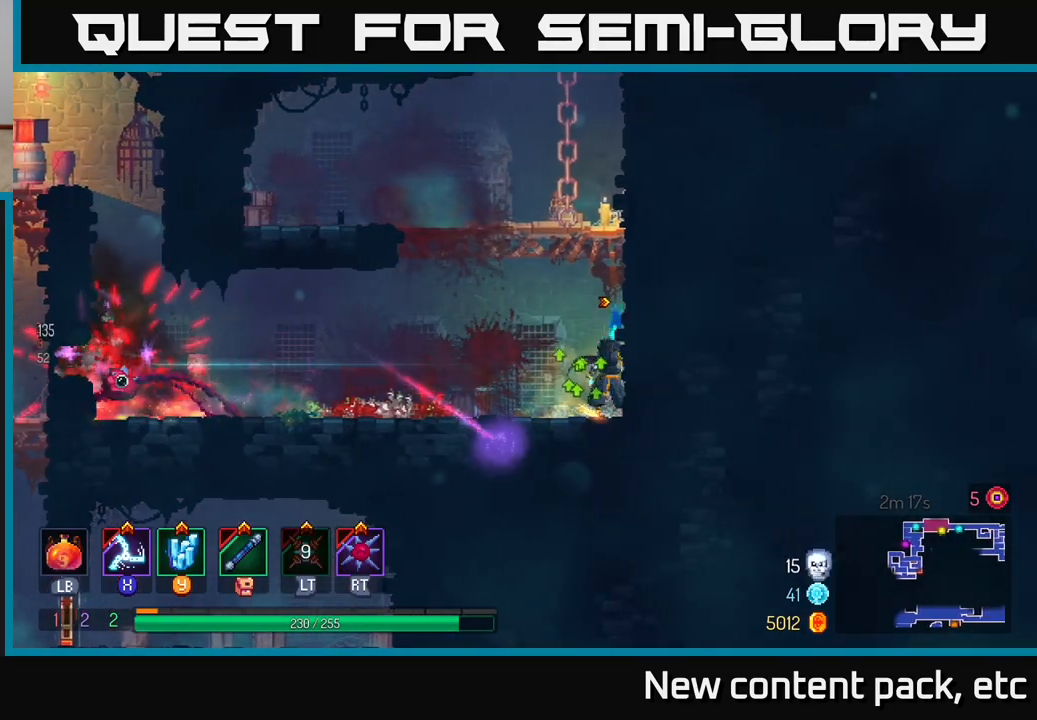
{"buttons": [], "left_stick": "left", "right_stick": "center", "events": [[183, "left_stick", "center"], [300, "left_stick", "left"]]}
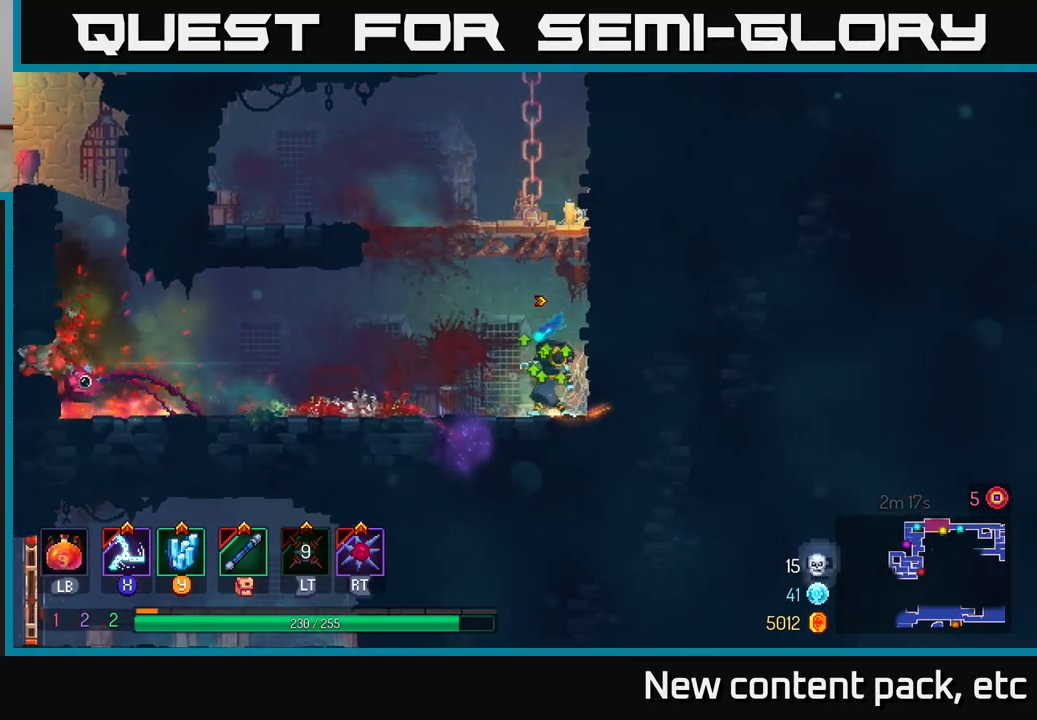
{"buttons": [], "left_stick": "center", "right_stick": "center", "events": [[83, "left_stick", "center"], [183, "left_stick", "left"], [367, "left_stick", "center"], [433, "X", "down"], [500, "X", "up"]]}
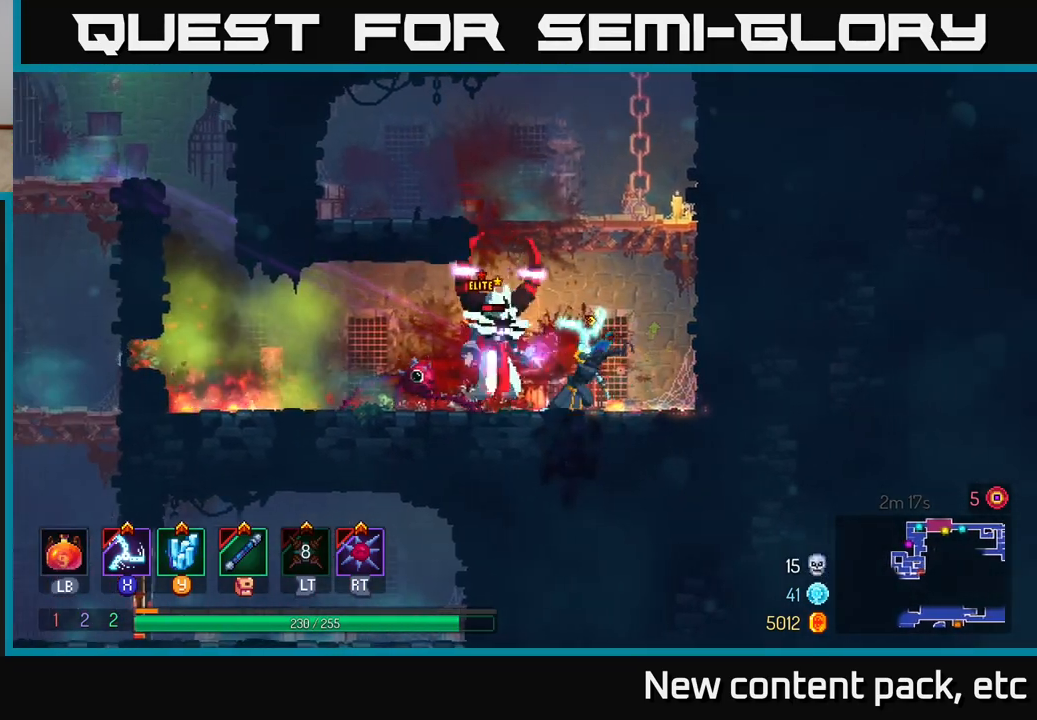
{"buttons": [], "left_stick": "left", "right_stick": "center", "events": [[483, "left_stick", "left"]]}
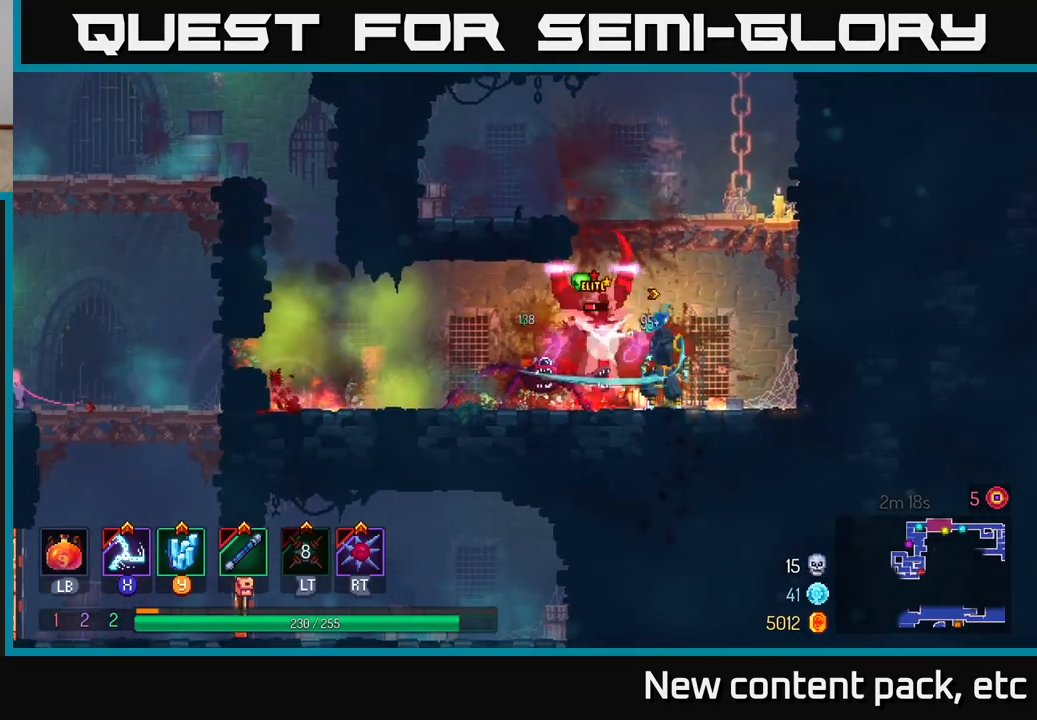
{"buttons": [], "left_stick": "left", "right_stick": "center", "events": [[33, "B", "down"], [117, "B", "up"]]}
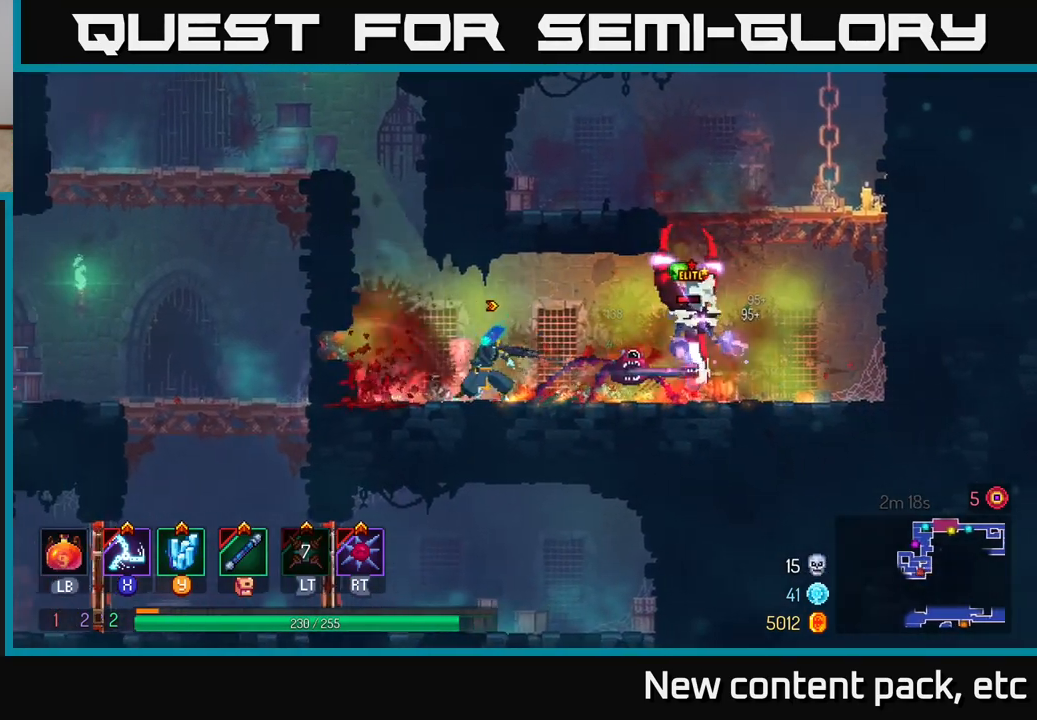
{"buttons": [], "left_stick": "center", "right_stick": "center", "events": [[50, "left_stick", "right"], [133, "R2", "down"], [167, "left_stick", "center"], [233, "R2", "up"]]}
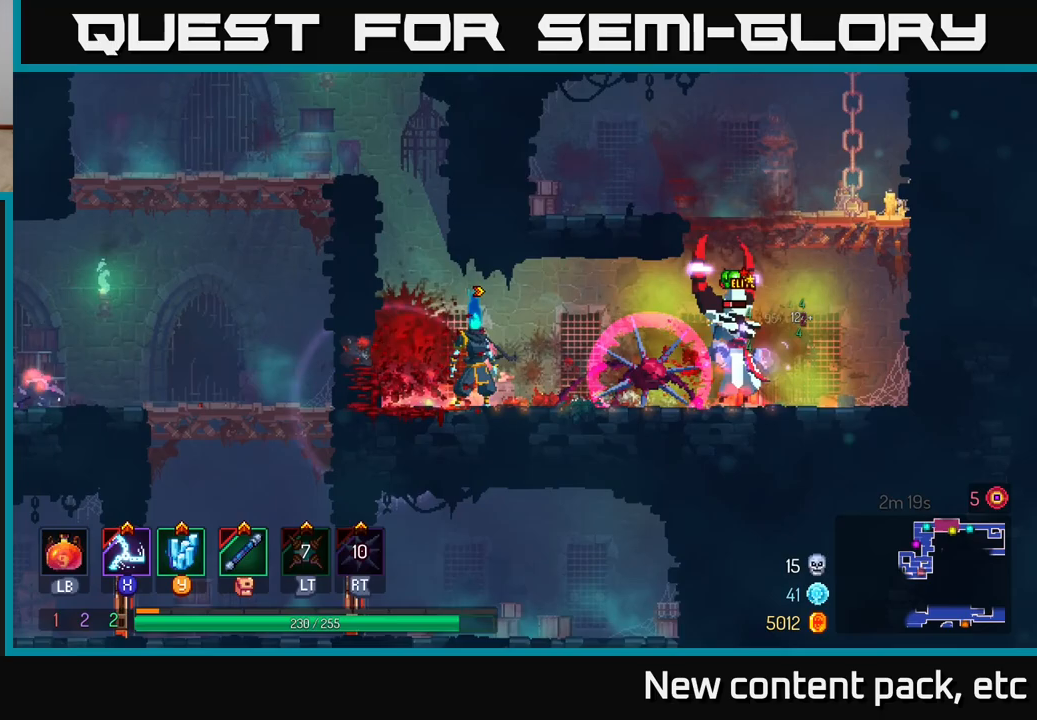
{"buttons": [], "left_stick": "right", "right_stick": "center", "events": [[317, "left_stick", "right"], [350, "X", "down"], [433, "X", "up"]]}
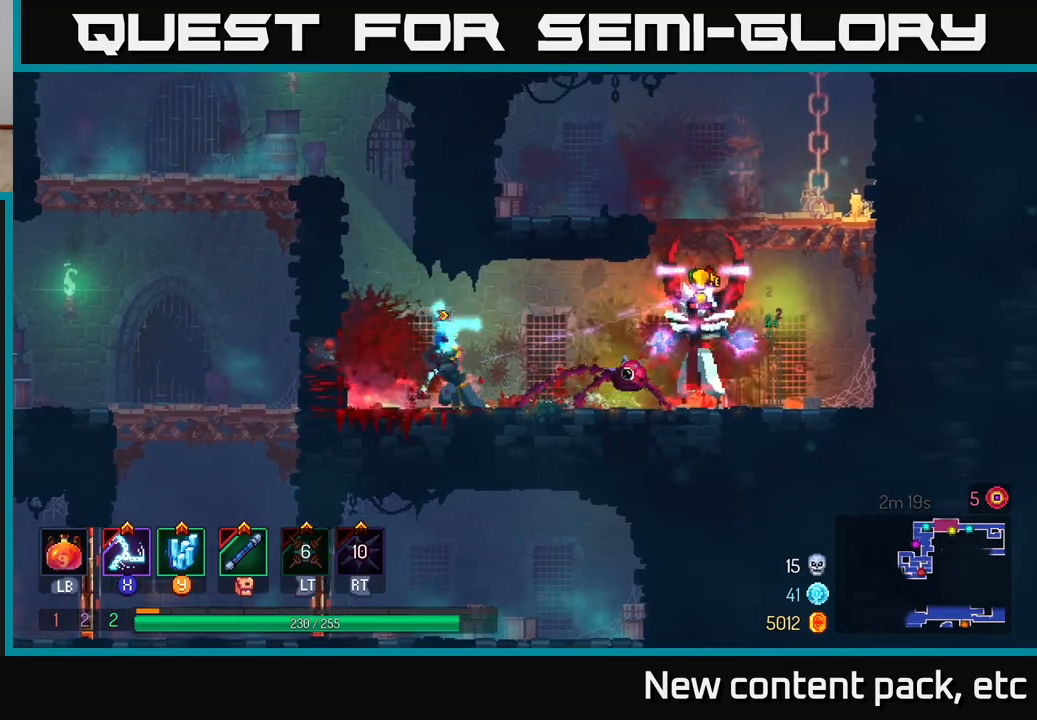
{"buttons": ["B"], "left_stick": "right", "right_stick": "center", "events": [[33, "left_stick", "center"], [267, "left_stick", "right"], [350, "B", "down"], [433, "B", "up"], [483, "B", "down"]]}
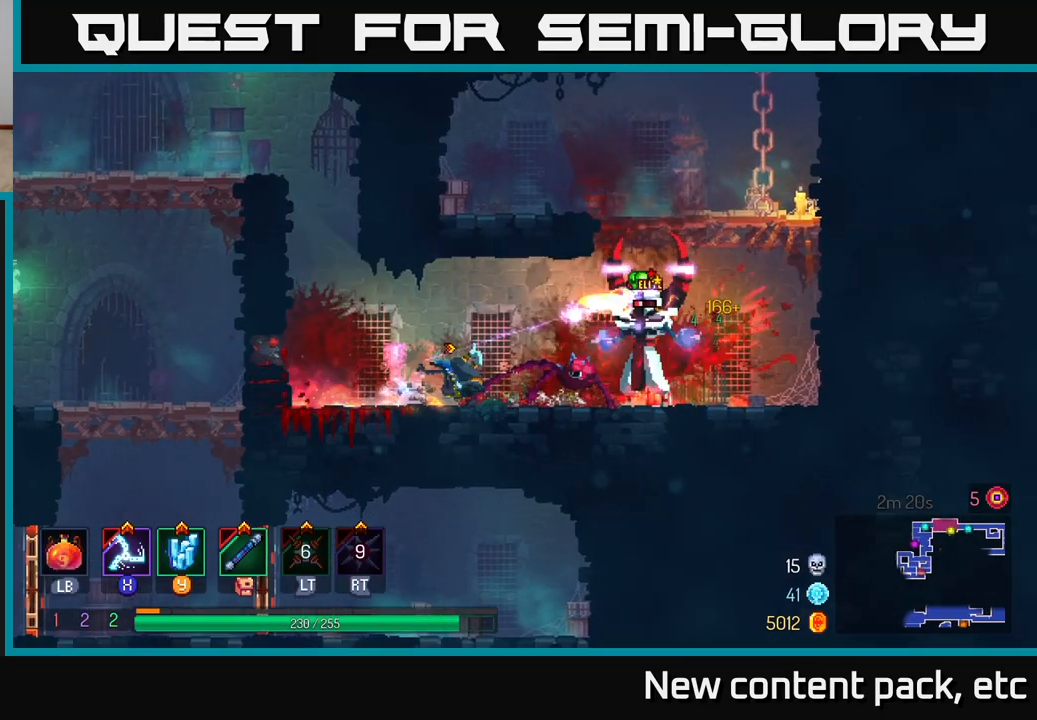
{"buttons": [], "left_stick": "right", "right_stick": "center", "events": [[50, "B", "up"], [117, "B", "down"], [217, "B", "up"]]}
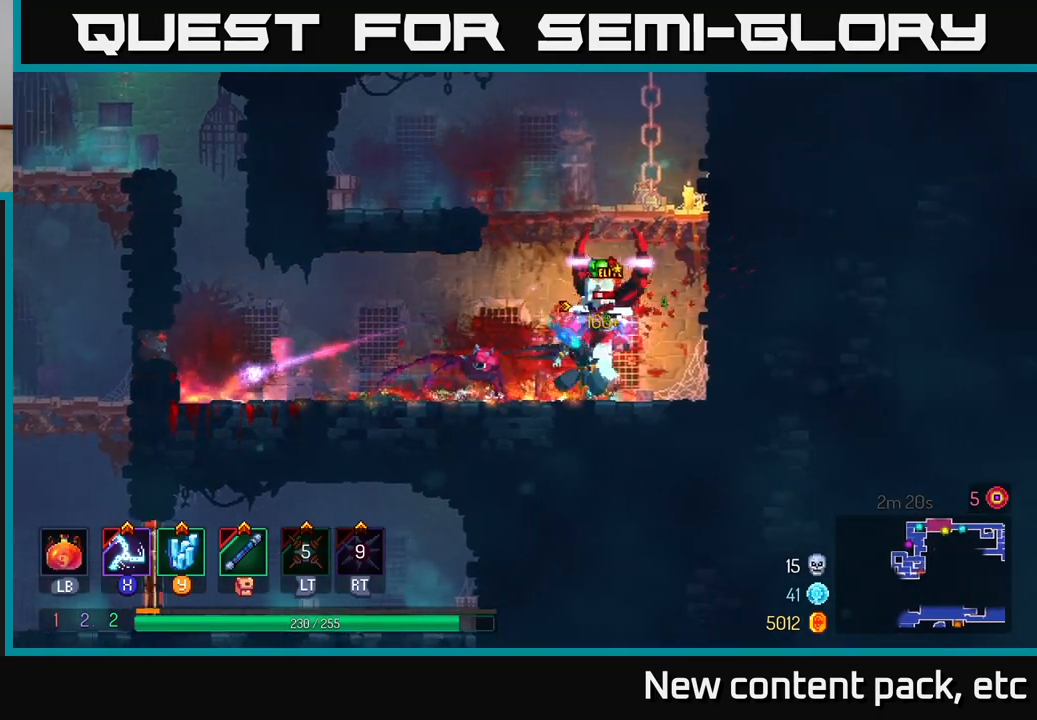
{"buttons": [], "left_stick": "right", "right_stick": "center", "events": [[67, "X", "down"], [83, "left_stick", "left"], [150, "X", "up"], [233, "left_stick", "center"], [450, "left_stick", "right"]]}
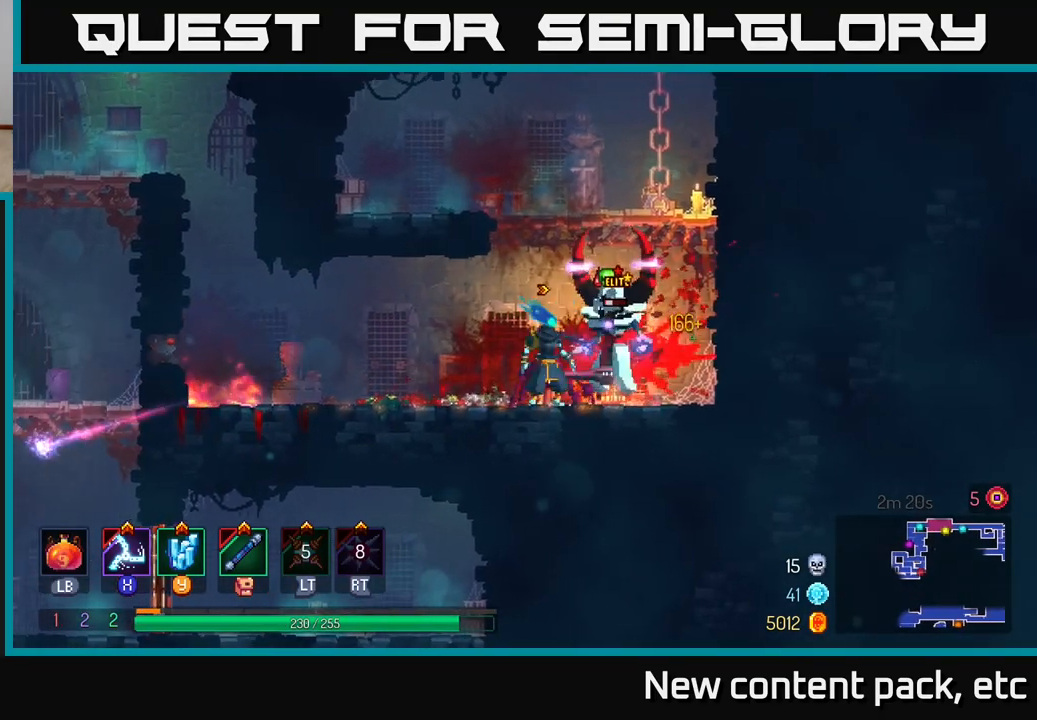
{"buttons": [], "left_stick": "left", "right_stick": "center", "events": [[200, "left_stick", "center"], [417, "left_stick", "left"]]}
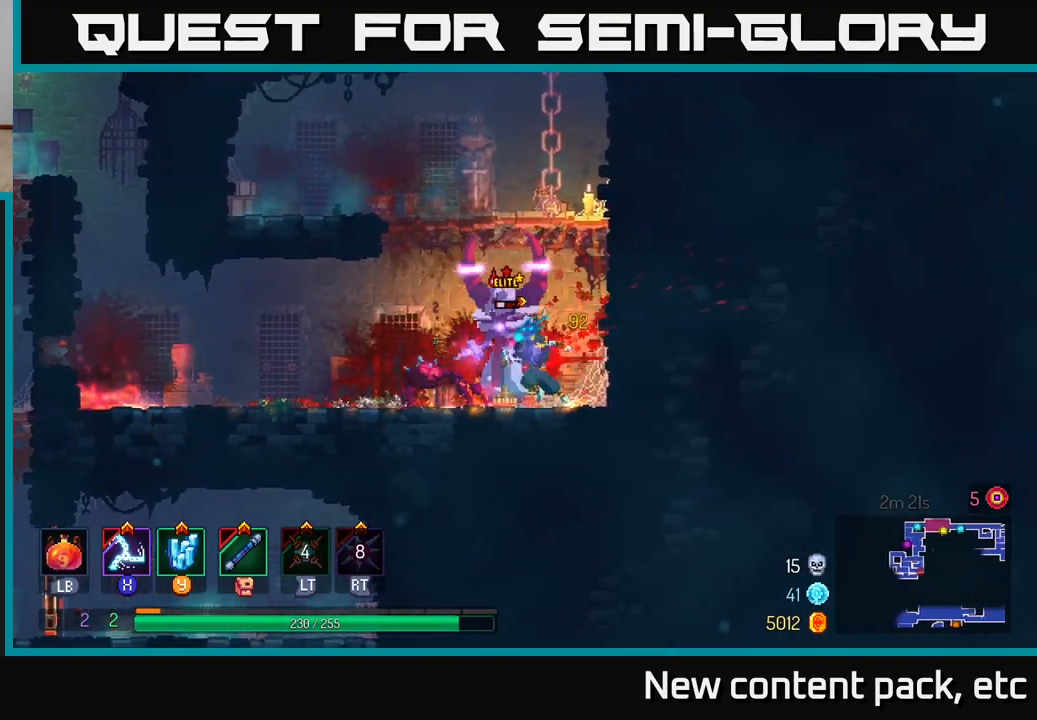
{"buttons": [], "left_stick": "left", "right_stick": "center", "events": [[17, "B", "down"], [117, "B", "up"]]}
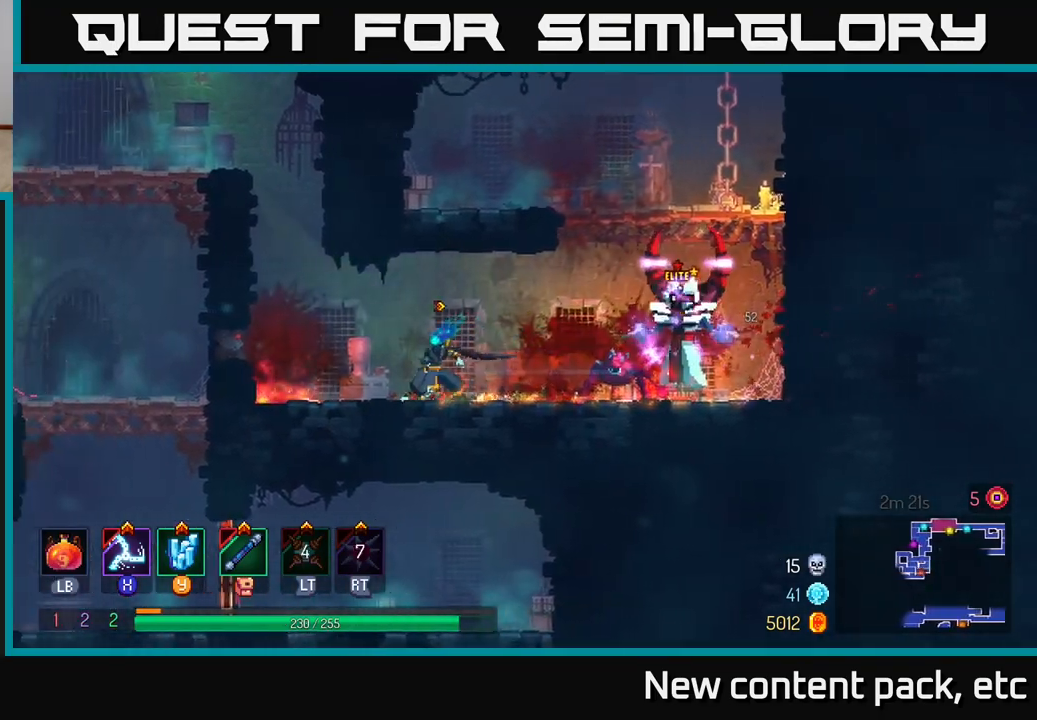
{"buttons": [], "left_stick": "right", "right_stick": "center", "events": [[217, "X", "down"], [217, "left_stick", "right"], [283, "X", "up"]]}
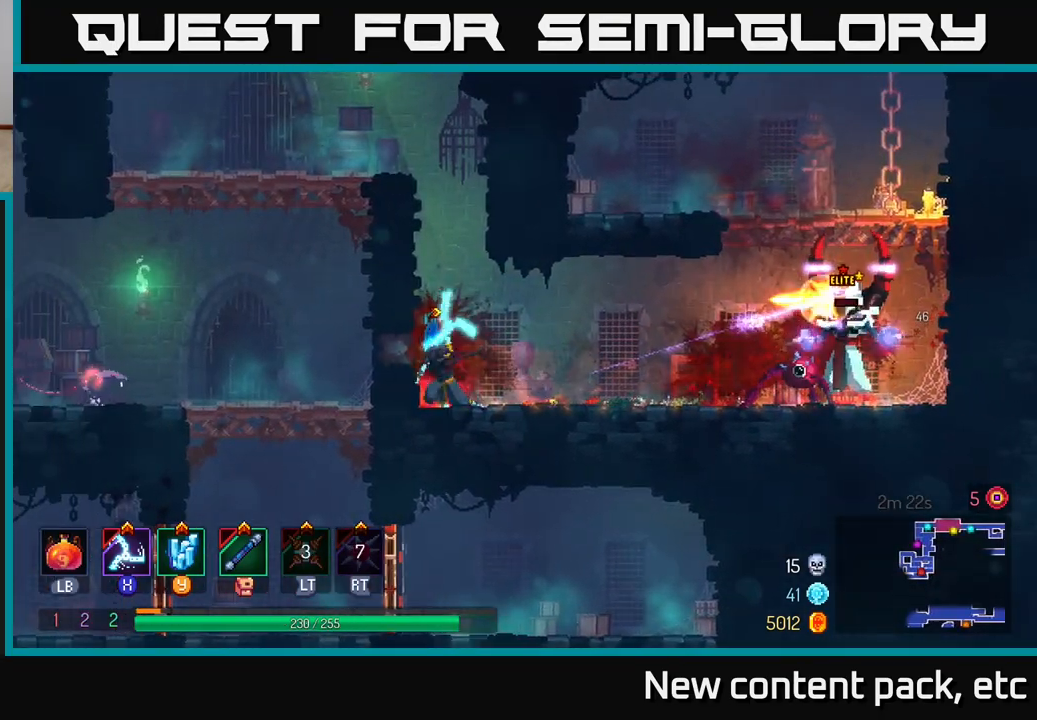
{"buttons": [], "left_stick": "right", "right_stick": "center", "events": [[100, "left_stick", "center"], [333, "B", "down"], [333, "left_stick", "right"], [417, "B", "up"]]}
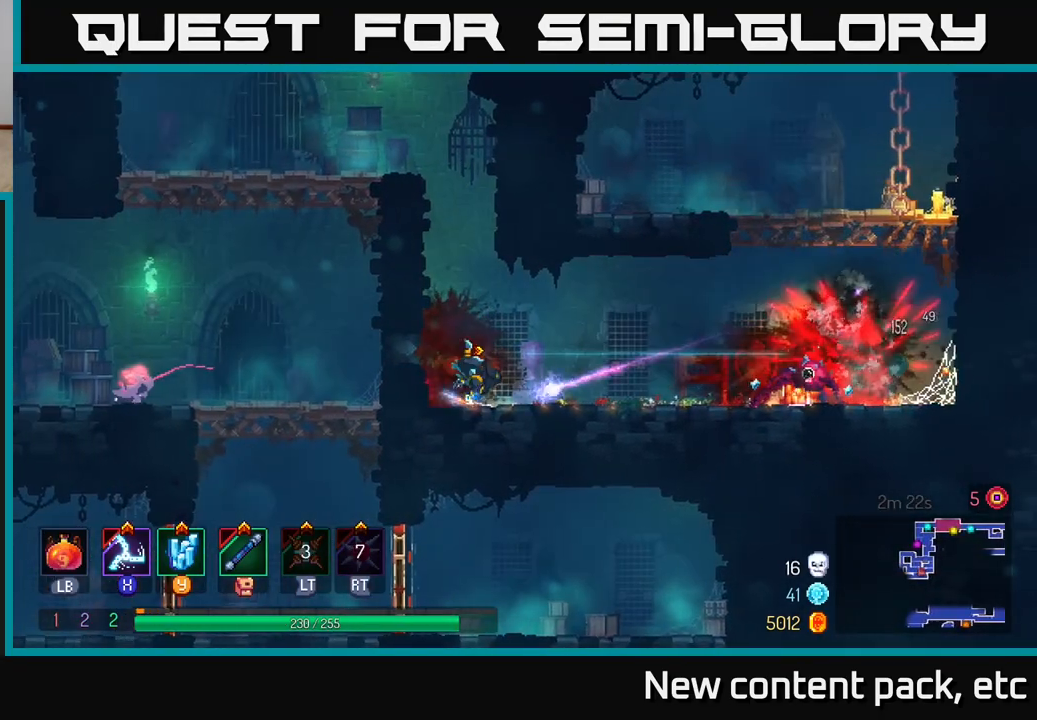
{"buttons": [], "left_stick": "right", "right_stick": "center", "events": [[150, "left_stick", "center"], [417, "left_stick", "right"]]}
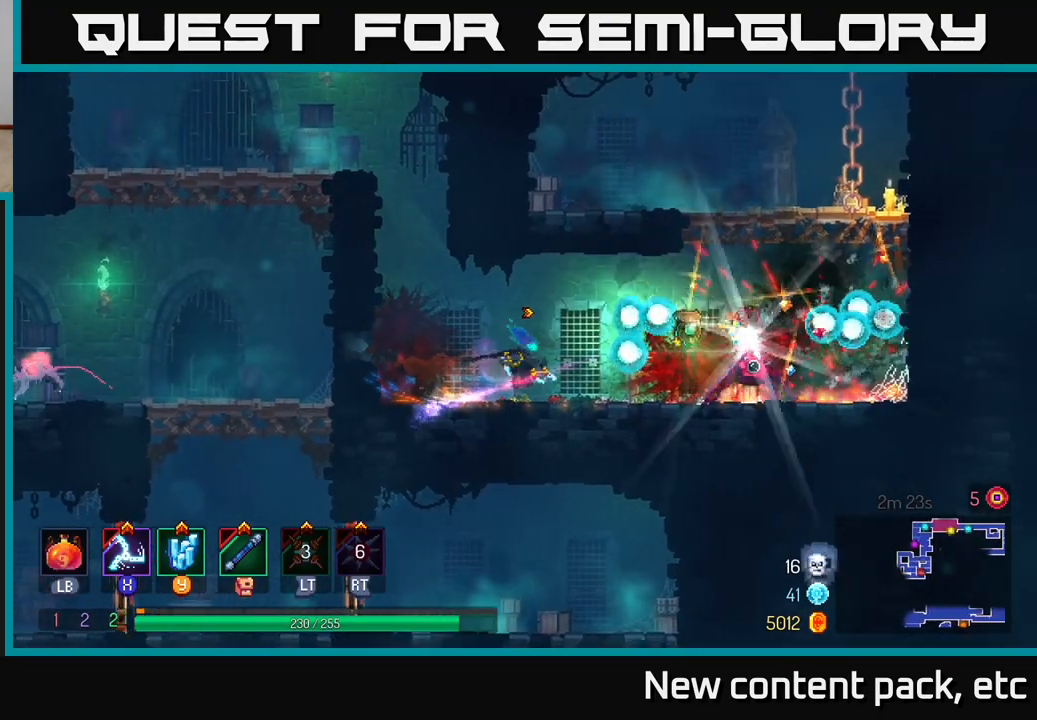
{"buttons": [], "left_stick": "right", "right_stick": "center", "events": []}
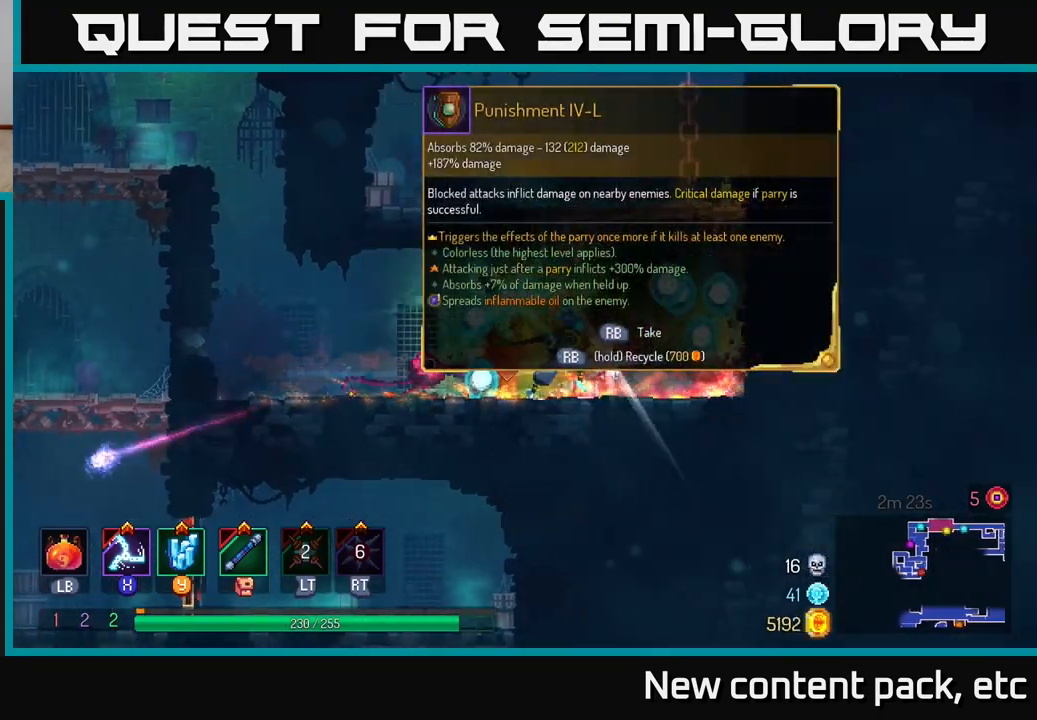
{"buttons": [], "left_stick": "left", "right_stick": "center", "events": [[167, "left_stick", "left"]]}
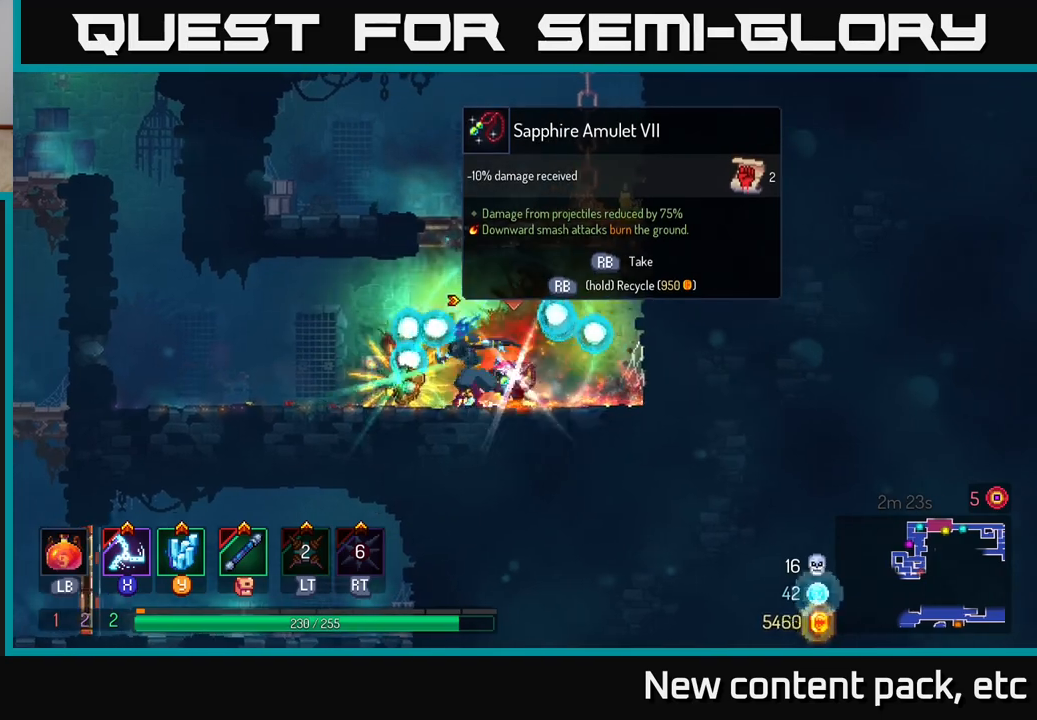
{"buttons": [], "left_stick": "center", "right_stick": "center", "events": [[117, "left_stick", "center"], [167, "R1", "down"], [233, "R1", "up"]]}
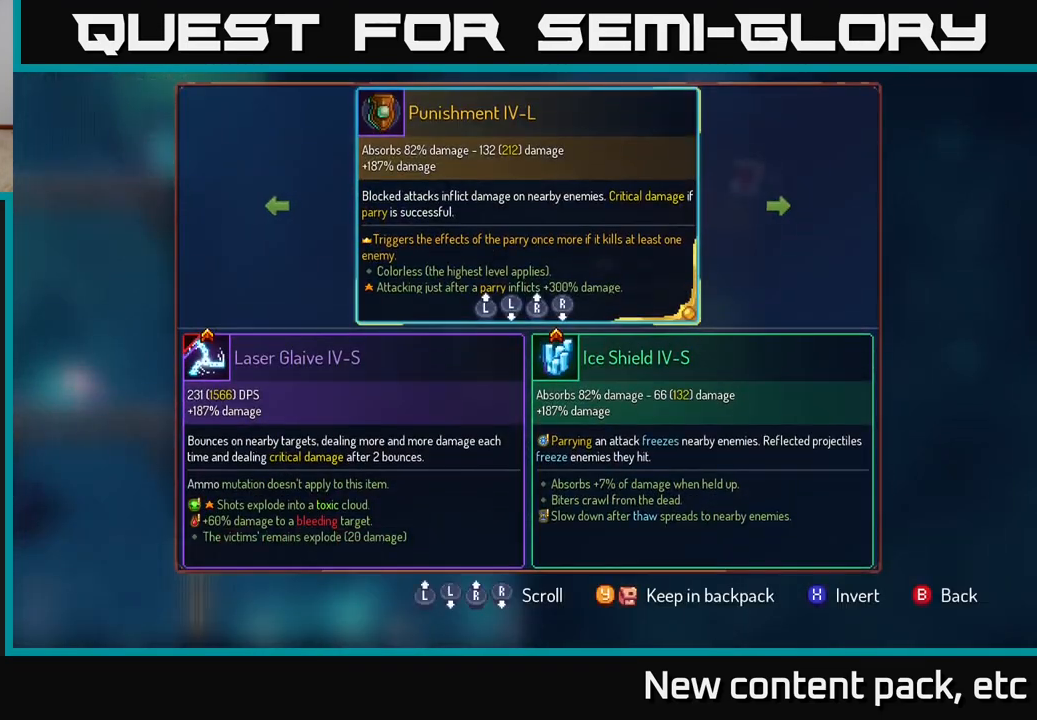
{"buttons": [], "left_stick": "center", "right_stick": "center", "events": []}
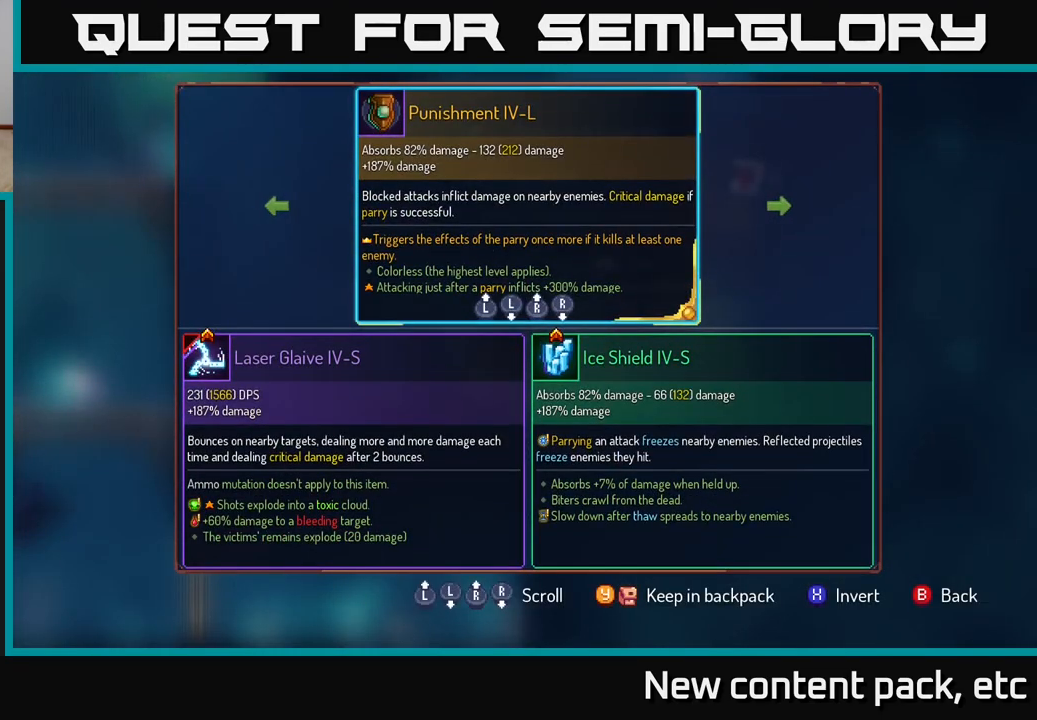
{"buttons": [], "left_stick": "center", "right_stick": "center", "events": []}
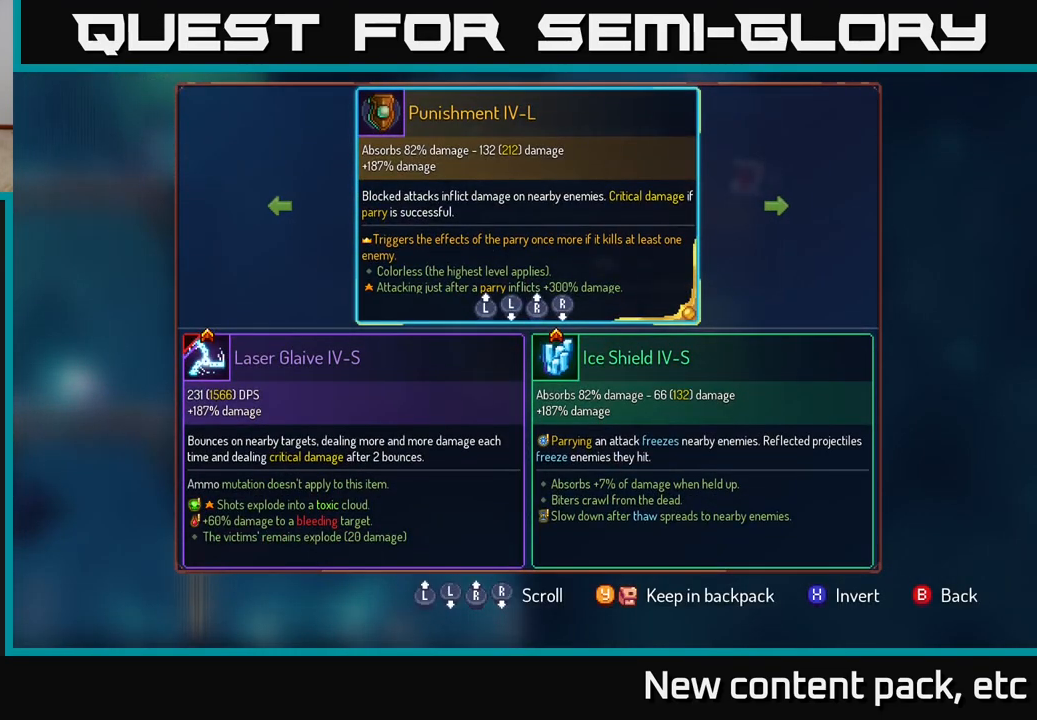
{"buttons": [], "left_stick": "center", "right_stick": "center", "events": []}
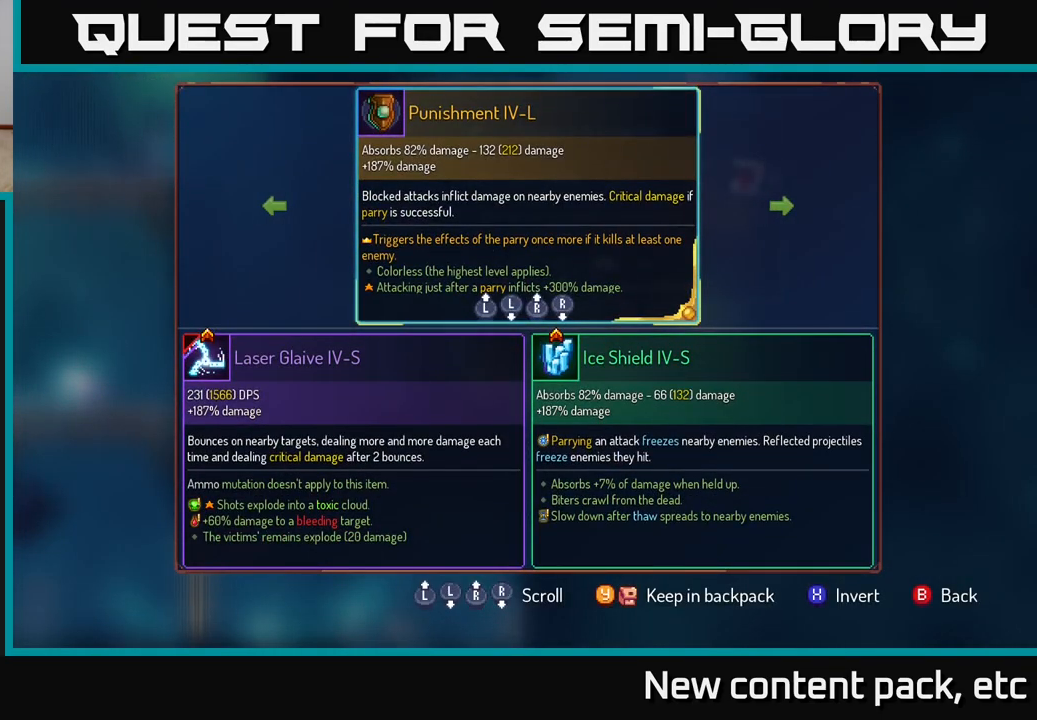
{"buttons": [], "left_stick": "center", "right_stick": "center", "events": []}
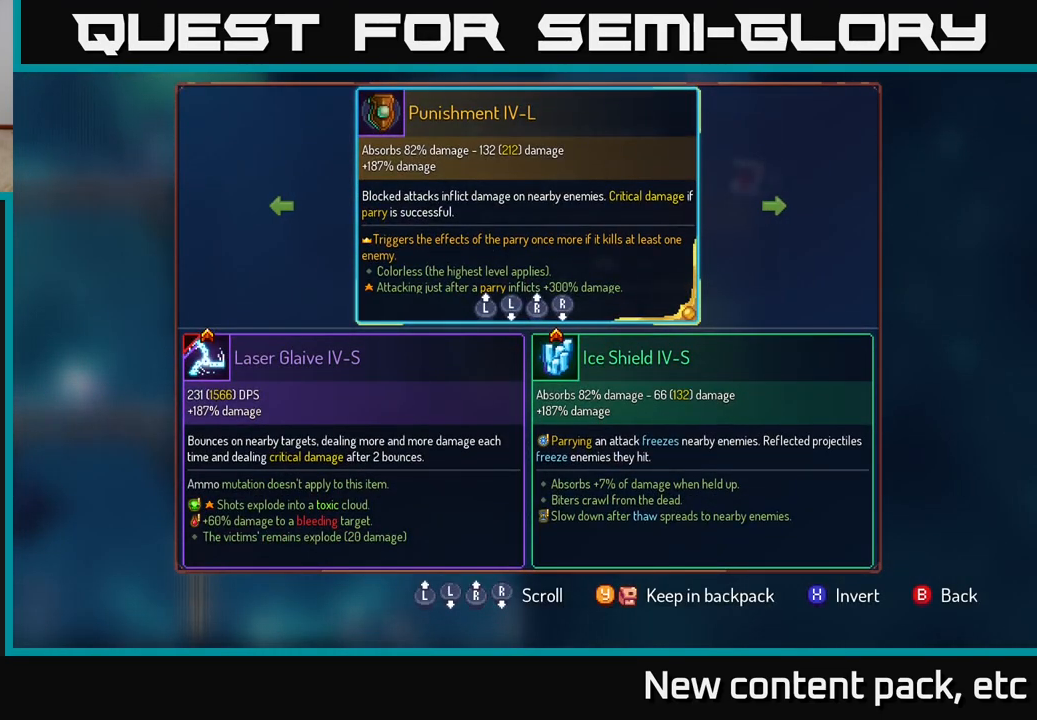
{"buttons": [], "left_stick": "center", "right_stick": "center", "events": []}
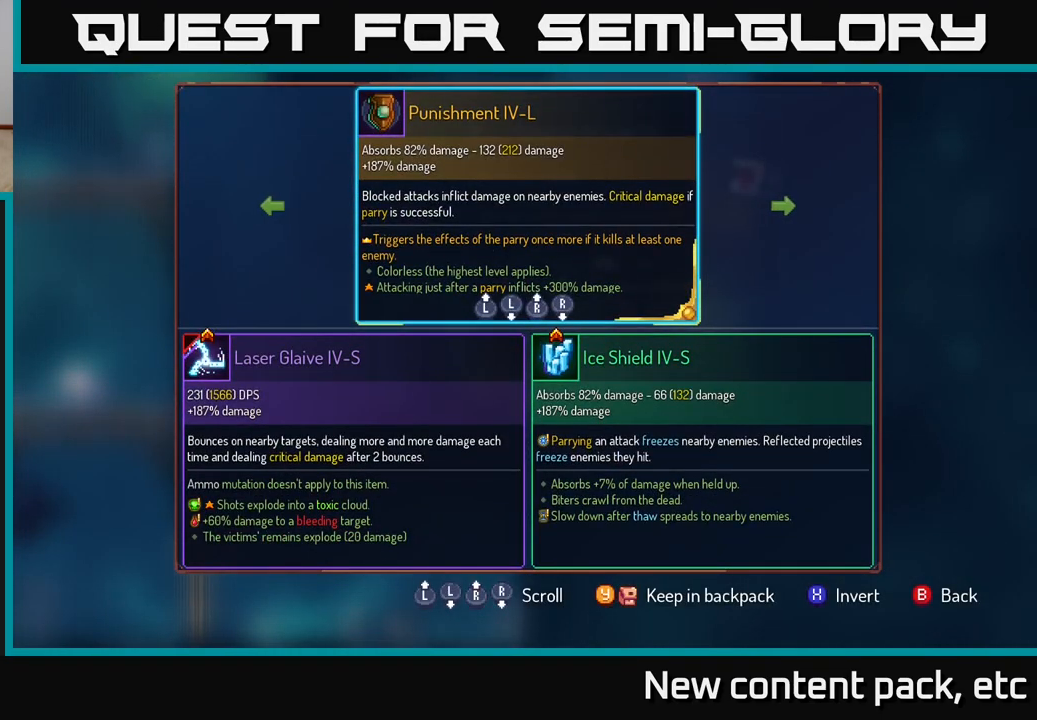
{"buttons": [], "left_stick": "center", "right_stick": "center", "events": []}
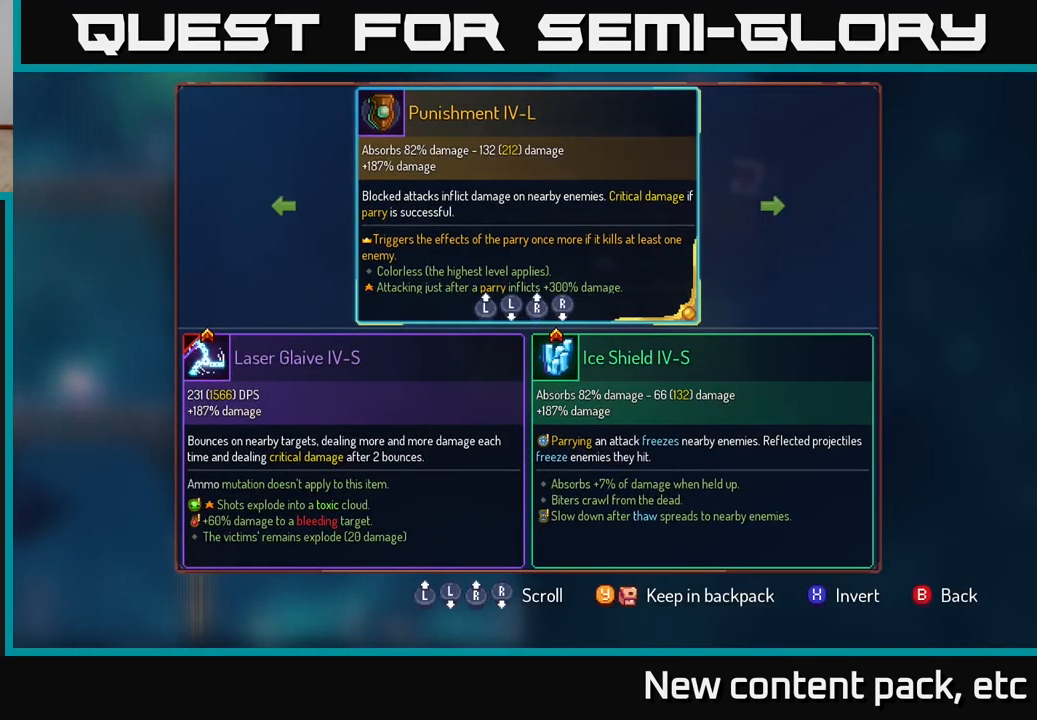
{"buttons": [], "left_stick": "center", "right_stick": "center", "events": []}
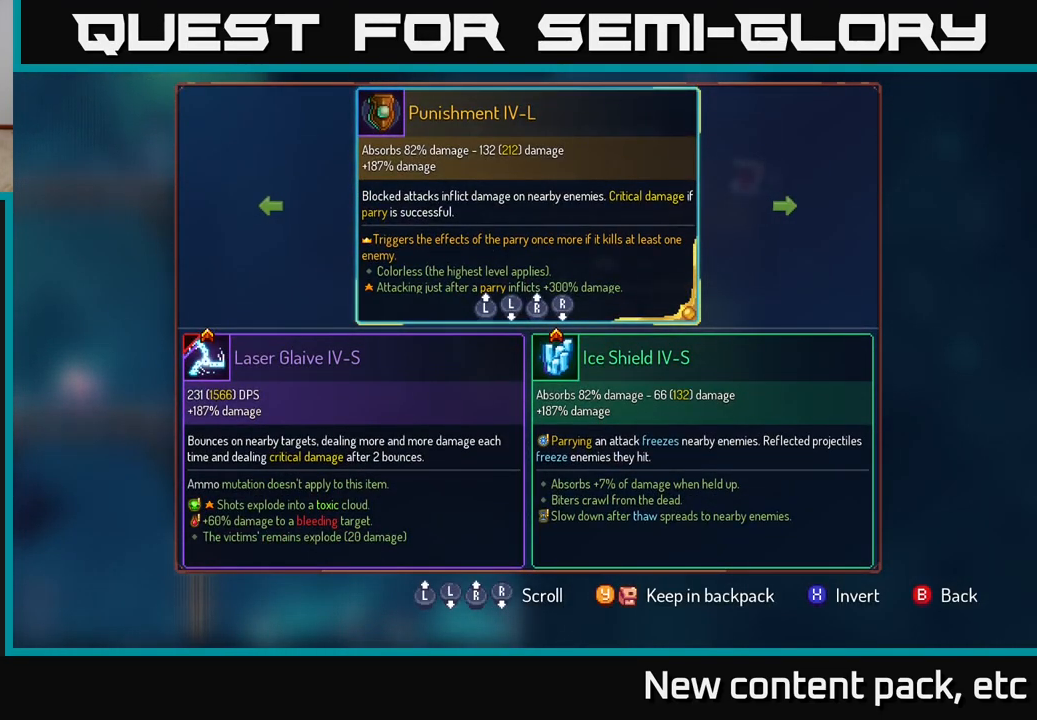
{"buttons": [], "left_stick": "center", "right_stick": "center", "events": []}
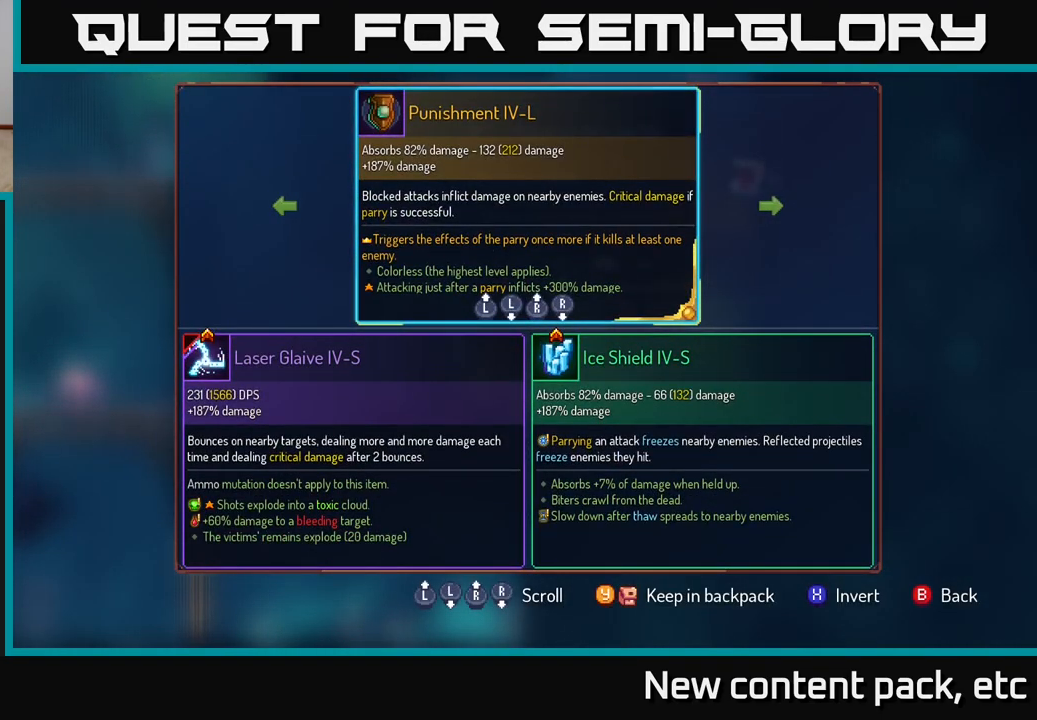
{"buttons": [], "left_stick": "up", "right_stick": "center", "events": [[417, "left_stick", "up"]]}
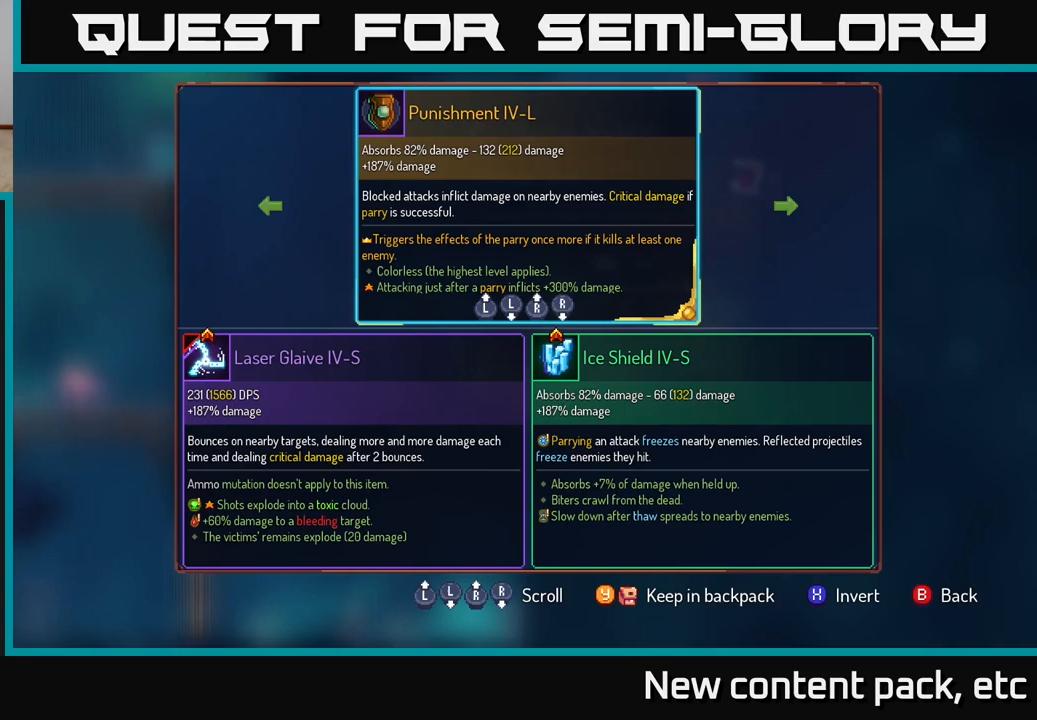
{"buttons": [], "left_stick": "center", "right_stick": "center", "events": [[50, "left_stick", "center"], [167, "left_stick", "down"], [383, "left_stick", "center"]]}
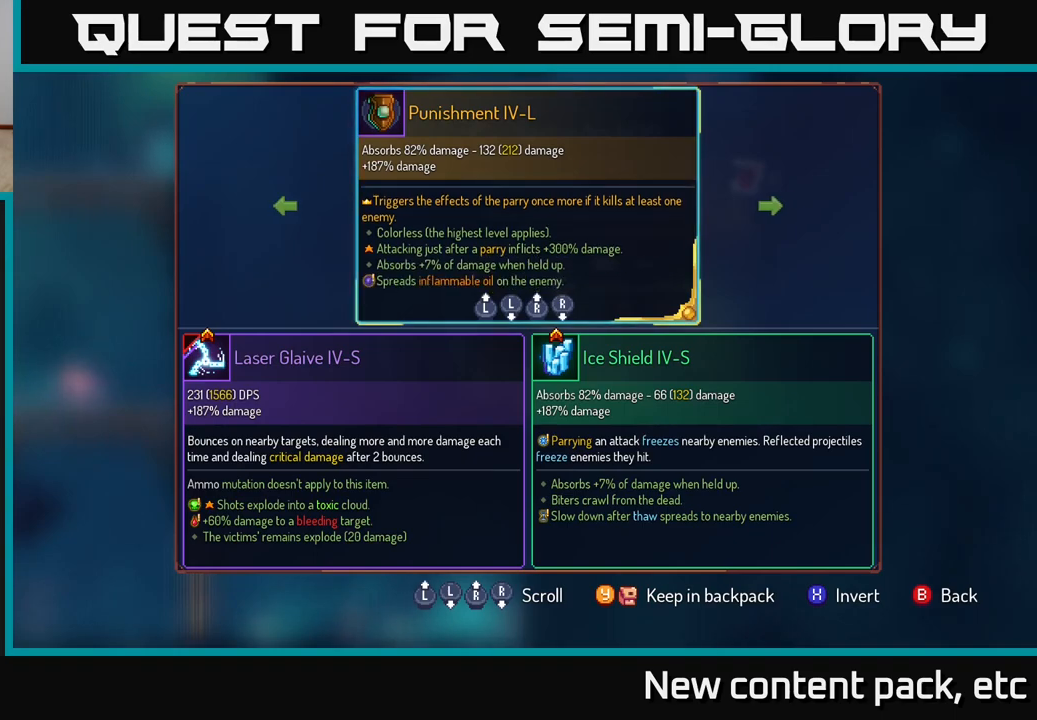
{"buttons": [], "left_stick": "center", "right_stick": "center", "events": [[100, "left_stick", "up"], [300, "left_stick", "center"]]}